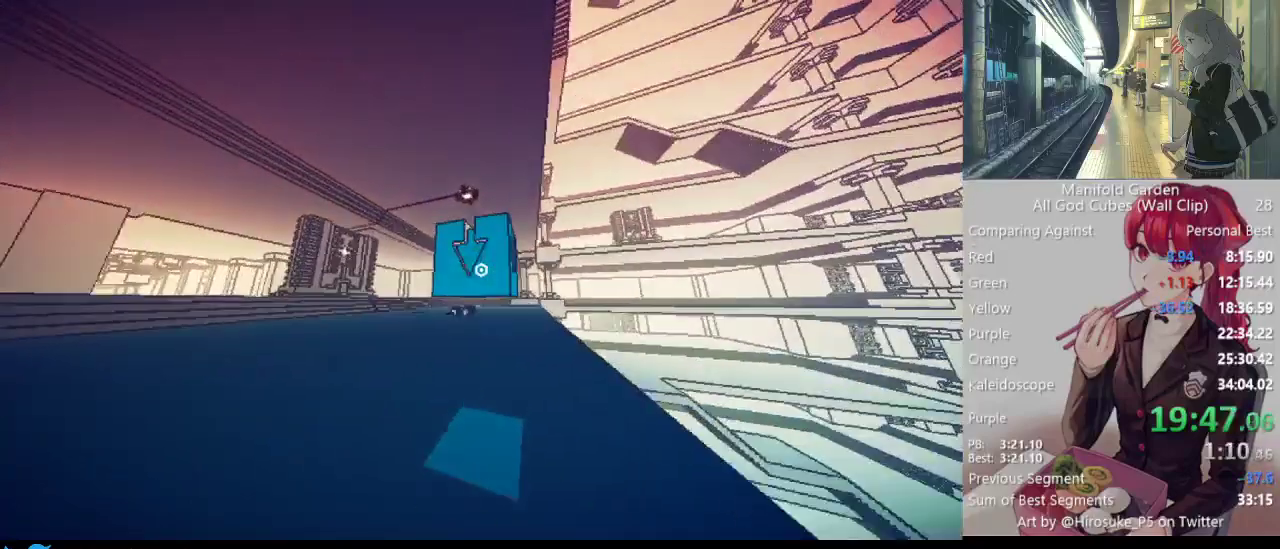
Gameplay with keyboard and mouse; each line is a JSON object with the keys and mouse buttons held at the frame after it. "events" lists presses ("down") and releases ("up") of "1", "2", "3", "4", "5", "a", "alt", "c", "caps_lock", "ctrl", "d", "e", "f", "g", "q", "r", "s", "shift", "space", "t", "tab", "v", "w", "x", "z", "mouse_left", "mouse_wheel" and "mouse_right" between this image and that frame as [ms after this image, input, new state], when the widget could be followed in between. "mouse_left", "mouse_wheel", "mouse_right" = the "left", "wheel", "right" buttons of the "mouse" list. No other keys are recorded. "wheel" means that the mouse wheel is clicked or scrolled. Not read: mouse_move.
{"keys": ["shift", "w"], "mouse": [], "events": []}
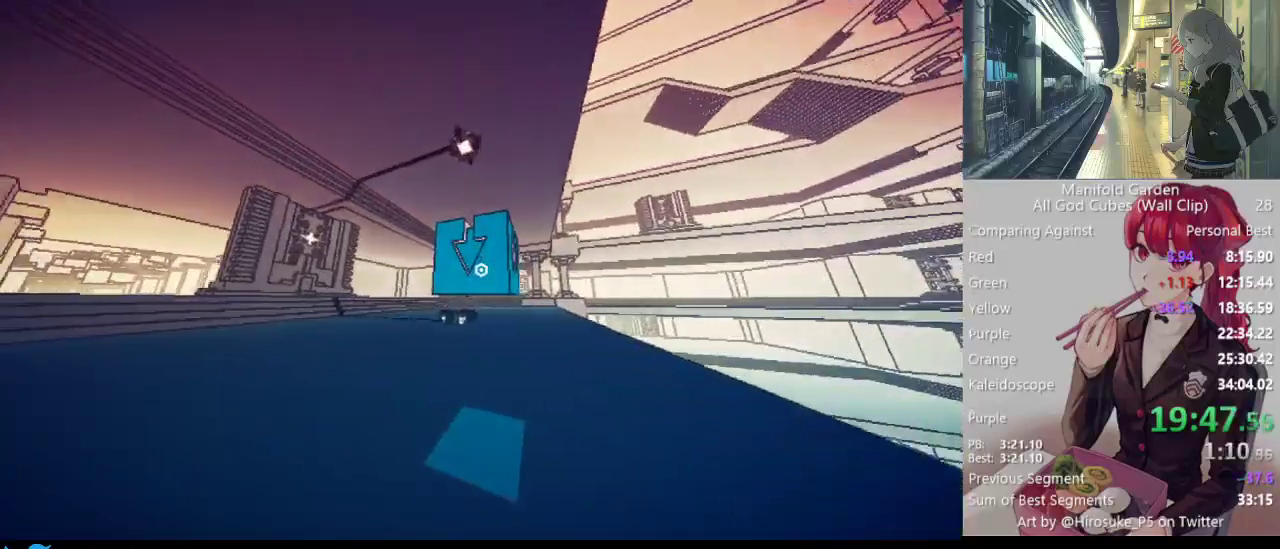
{"keys": ["shift", "w"], "mouse": [], "events": []}
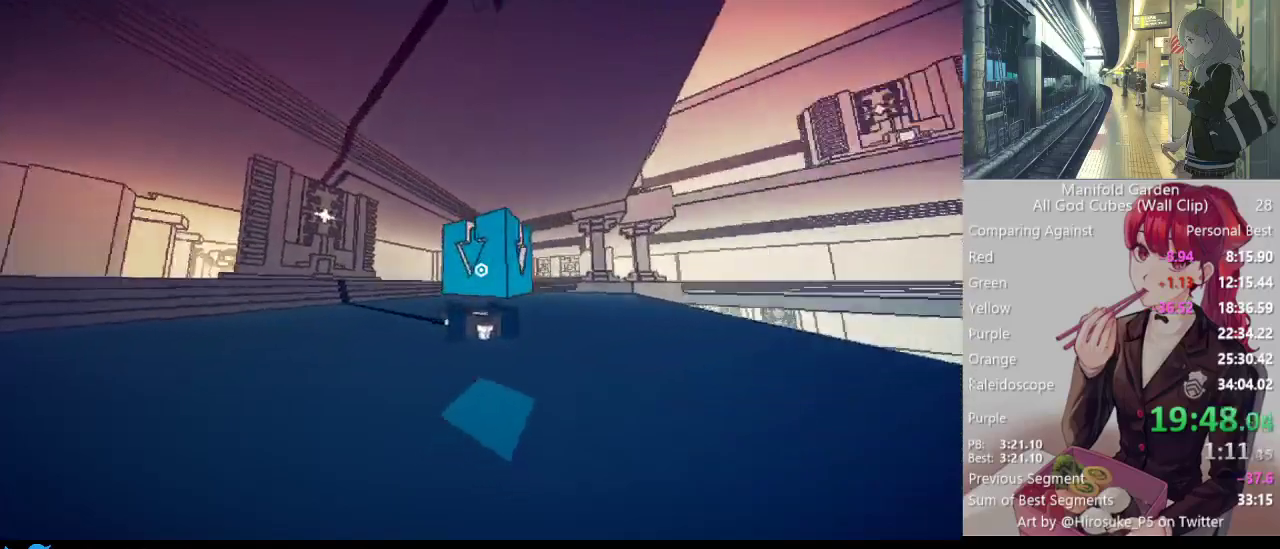
{"keys": [], "mouse": [], "events": [[33, "d", "down"], [233, "d", "up"], [317, "w", "up"], [367, "shift", "up"]]}
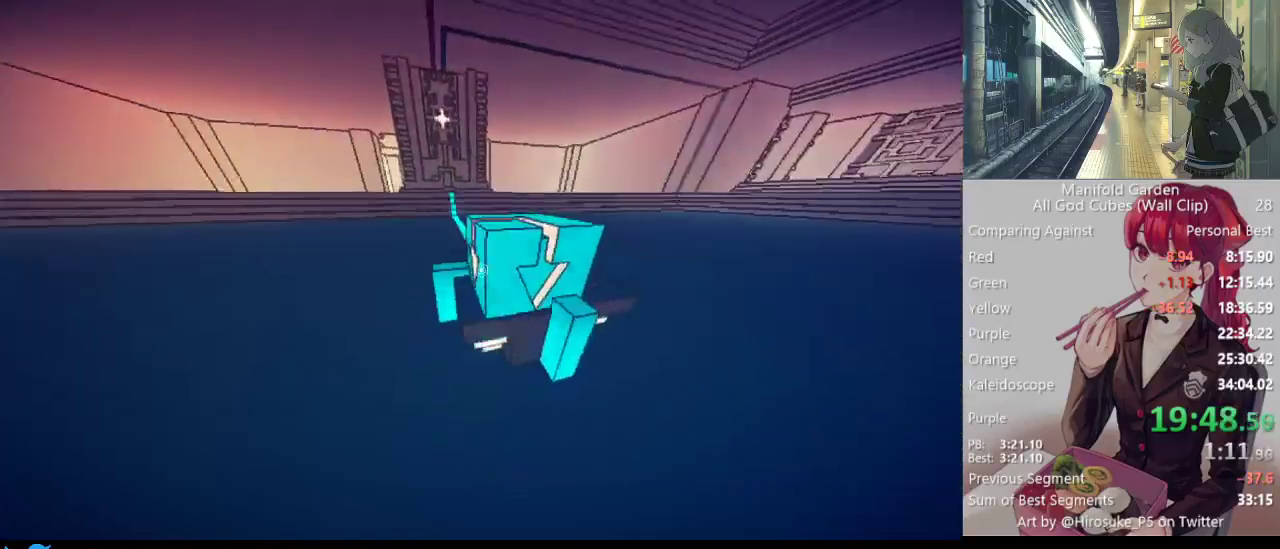
{"keys": [], "mouse": ["right"], "events": [[283, "d", "down"], [333, "d", "up"], [433, "mouse_right", "down"]]}
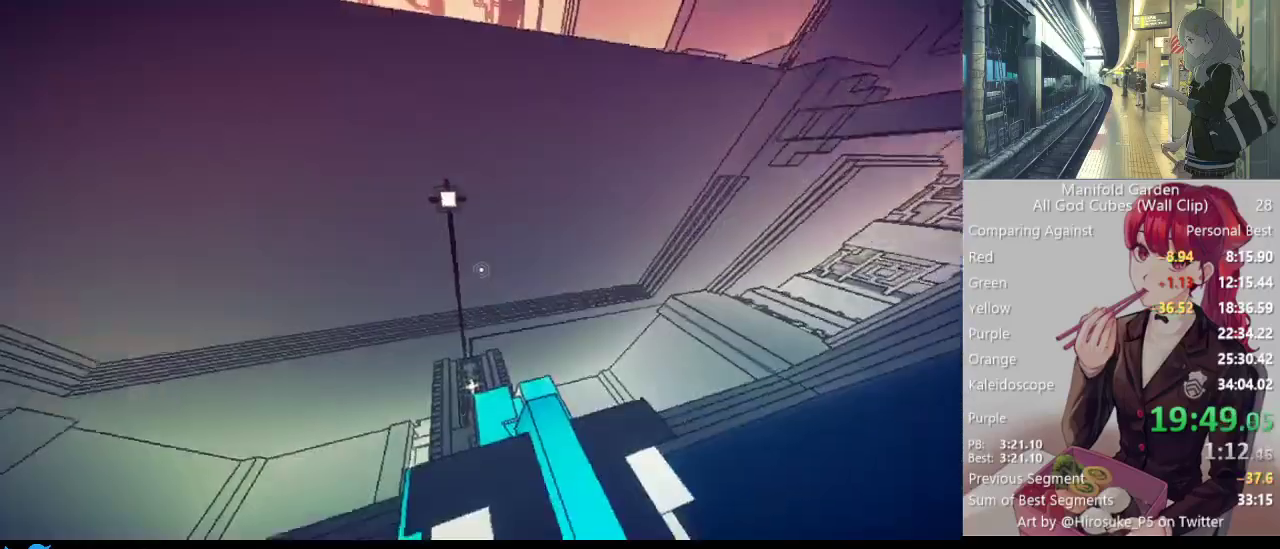
{"keys": ["a", "shift", "w"], "mouse": [], "events": [[17, "mouse_right", "up"], [117, "w", "down"], [167, "a", "down"], [167, "shift", "down"]]}
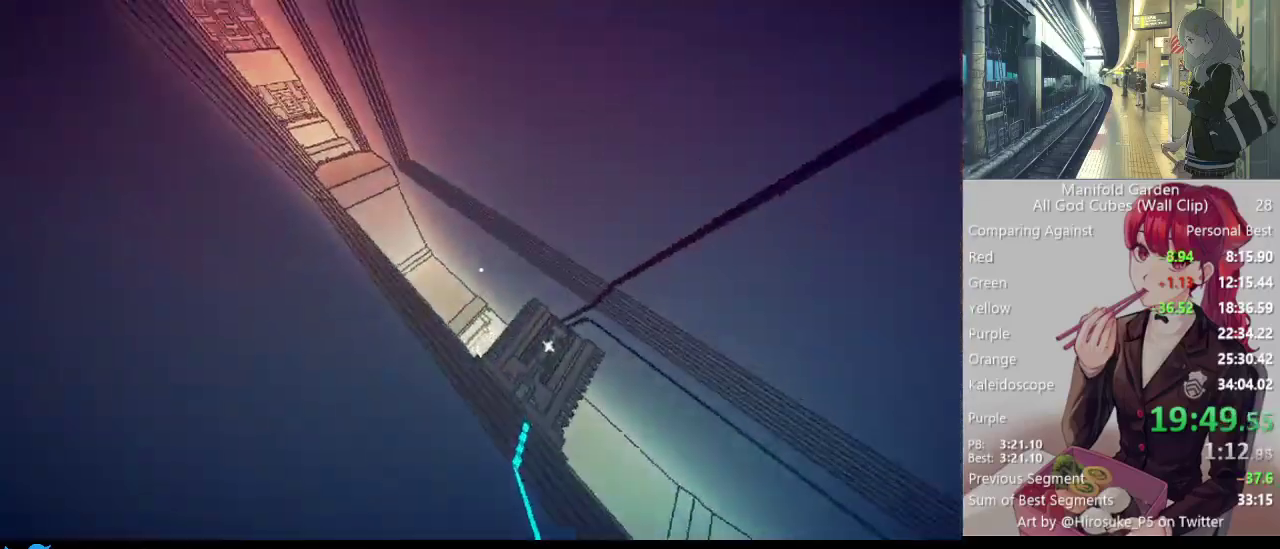
{"keys": ["shift"], "mouse": [], "events": [[33, "a", "up"], [233, "w", "up"]]}
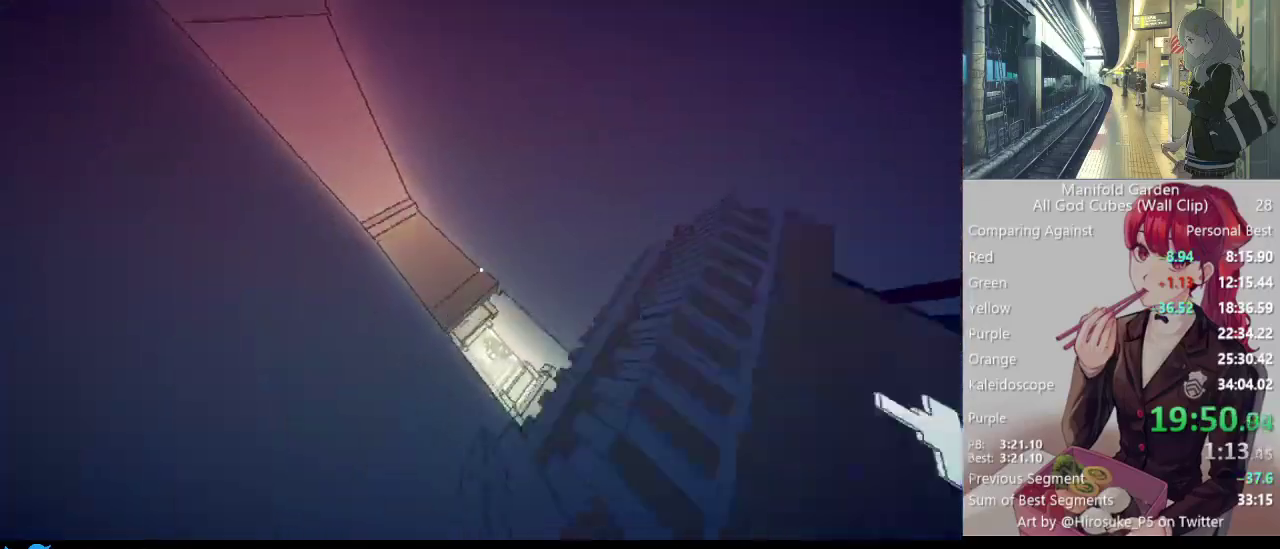
{"keys": ["shift", "w"], "mouse": [], "events": [[383, "w", "down"]]}
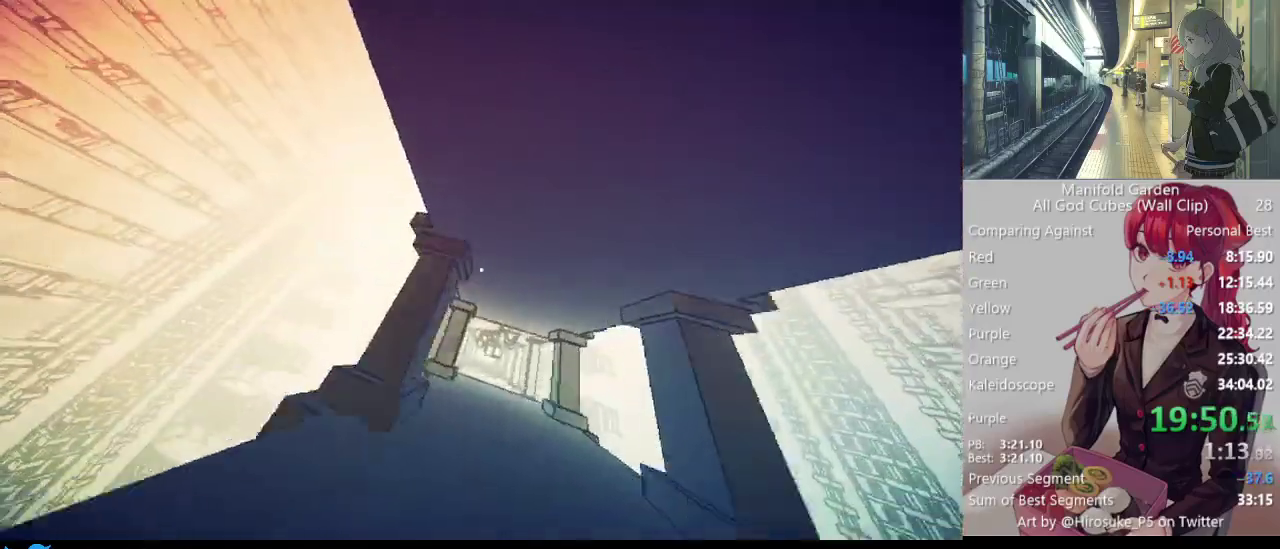
{"keys": ["shift", "w"], "mouse": [], "events": [[67, "d", "down"], [217, "d", "up"]]}
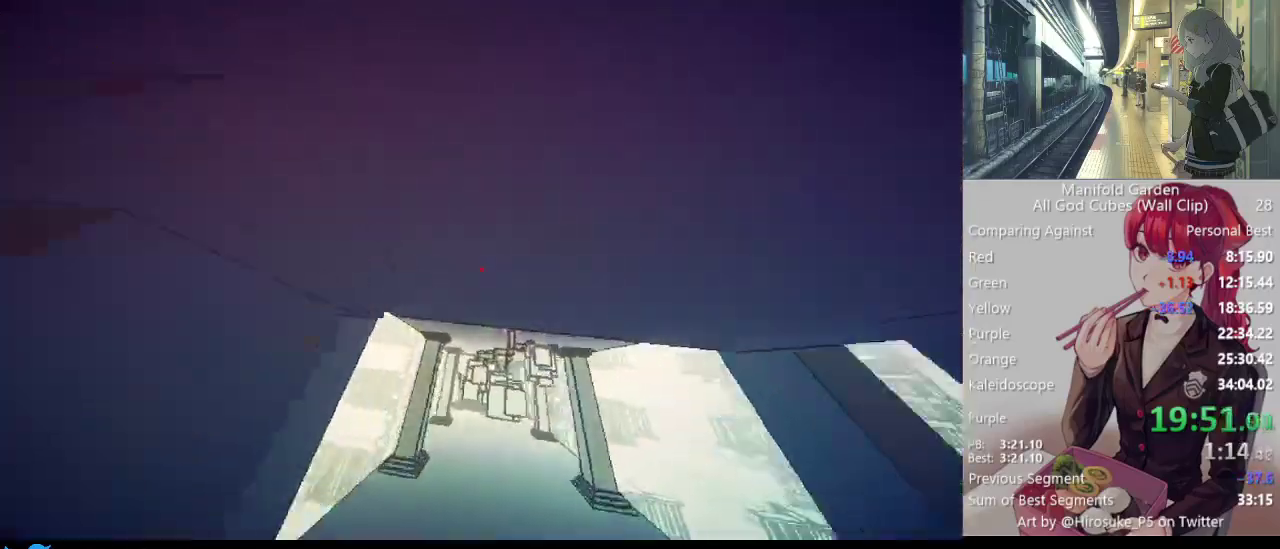
{"keys": ["shift", "w"], "mouse": [], "events": []}
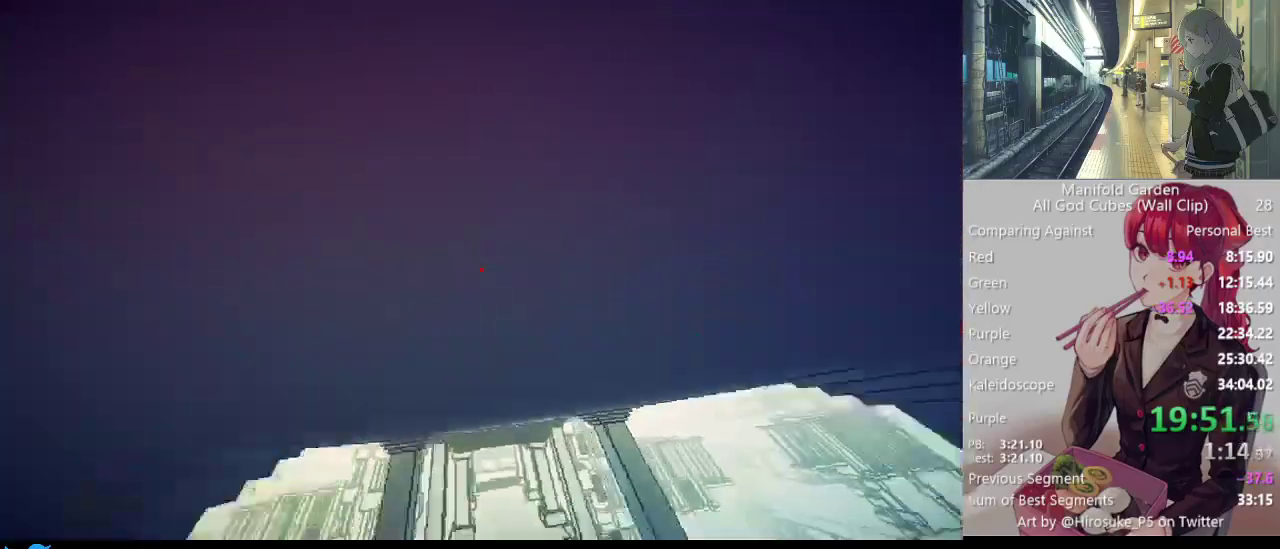
{"keys": ["shift", "w"], "mouse": [], "events": [[50, "mouse_right", "down"], [100, "mouse_right", "up"]]}
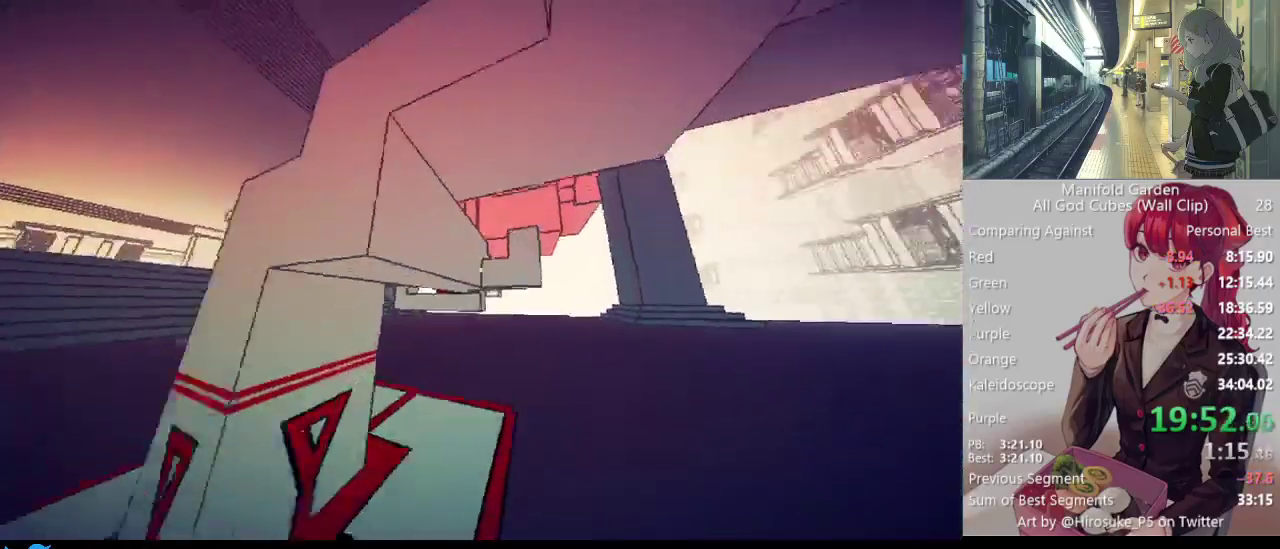
{"keys": ["d", "shift", "w"], "mouse": [], "events": [[33, "w", "up"], [117, "d", "down"], [167, "w", "down"], [350, "w", "up"], [500, "w", "down"]]}
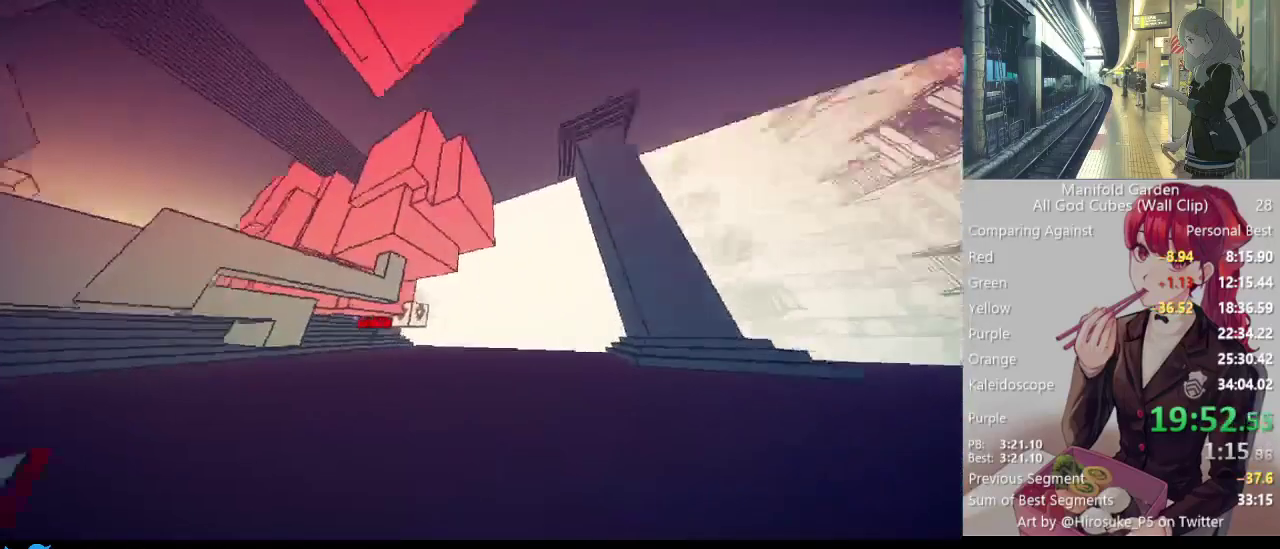
{"keys": ["shift", "w"], "mouse": [], "events": [[133, "d", "up"]]}
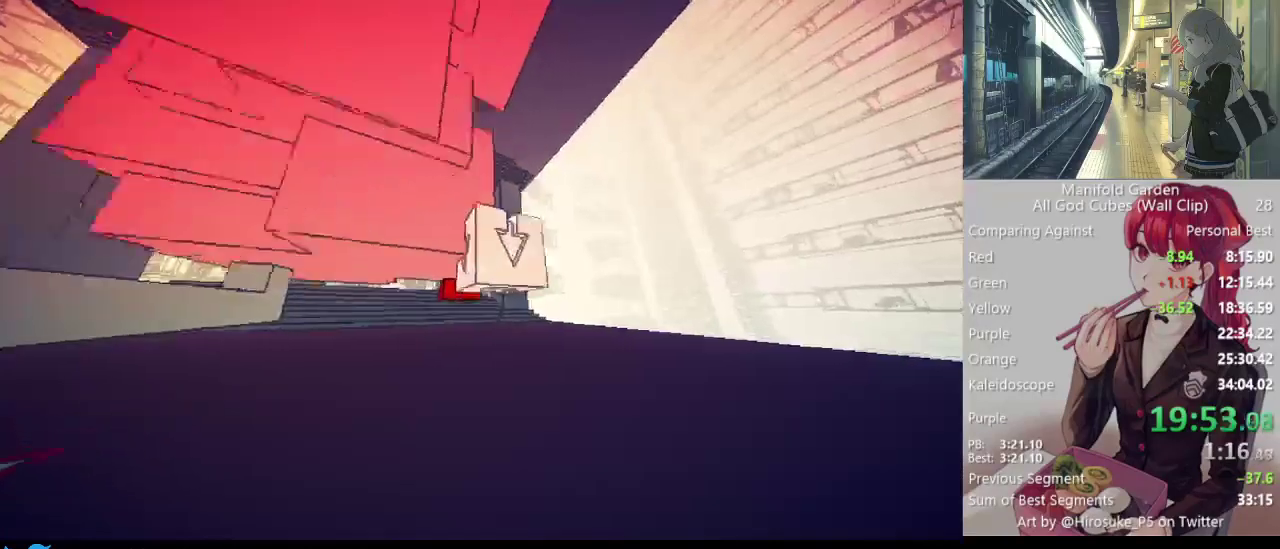
{"keys": ["shift", "w"], "mouse": [], "events": [[333, "mouse_left", "down"], [433, "mouse_left", "up"]]}
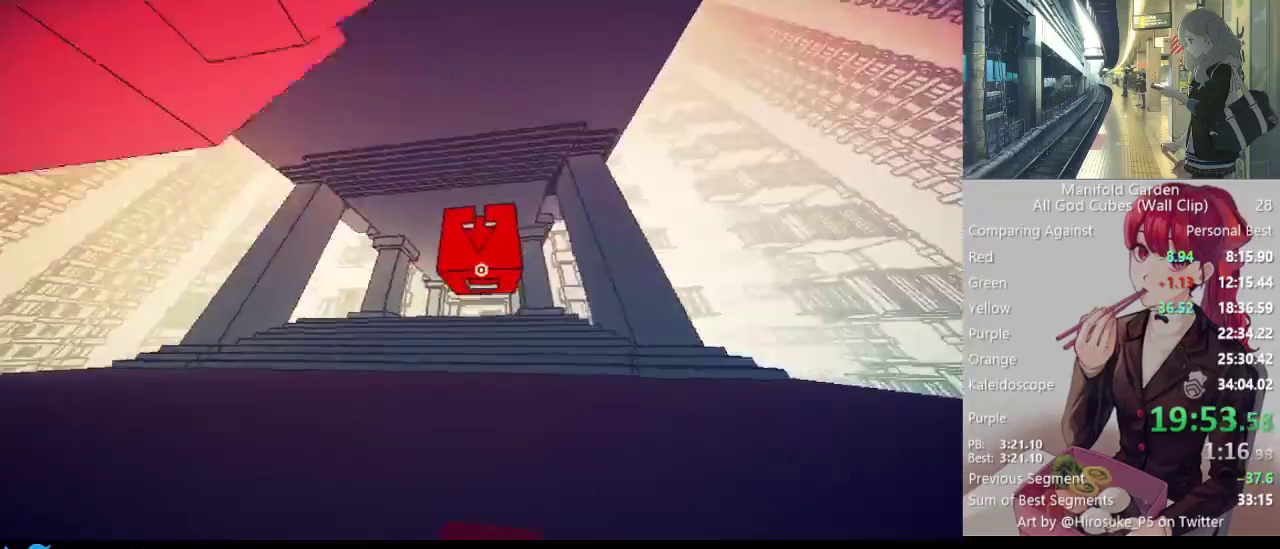
{"keys": ["shift", "w"], "mouse": [], "events": []}
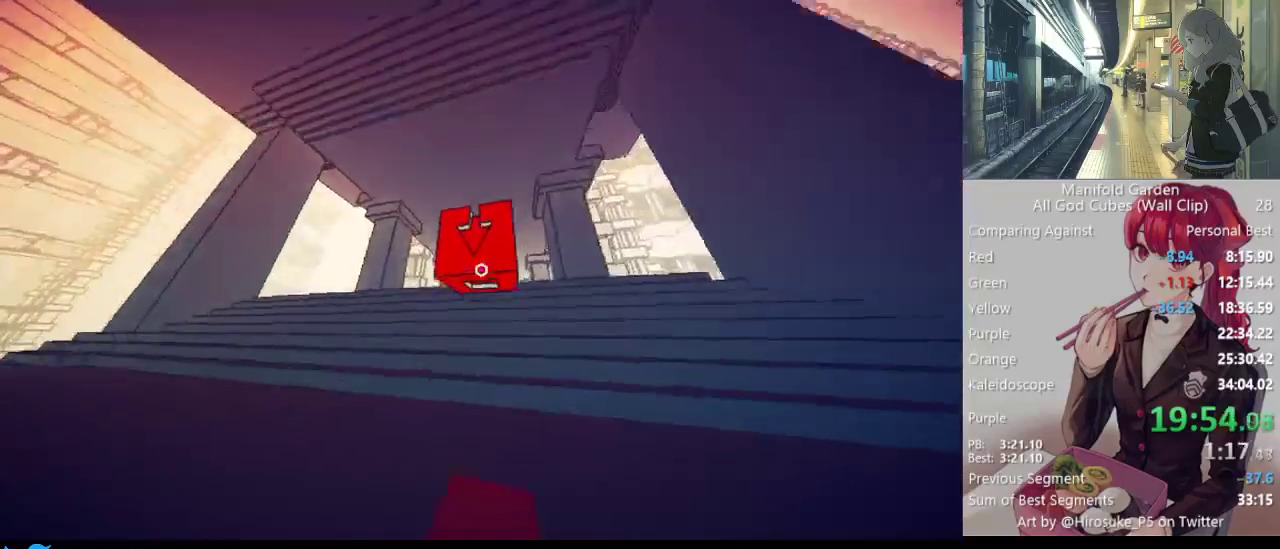
{"keys": ["shift", "w"], "mouse": [], "events": []}
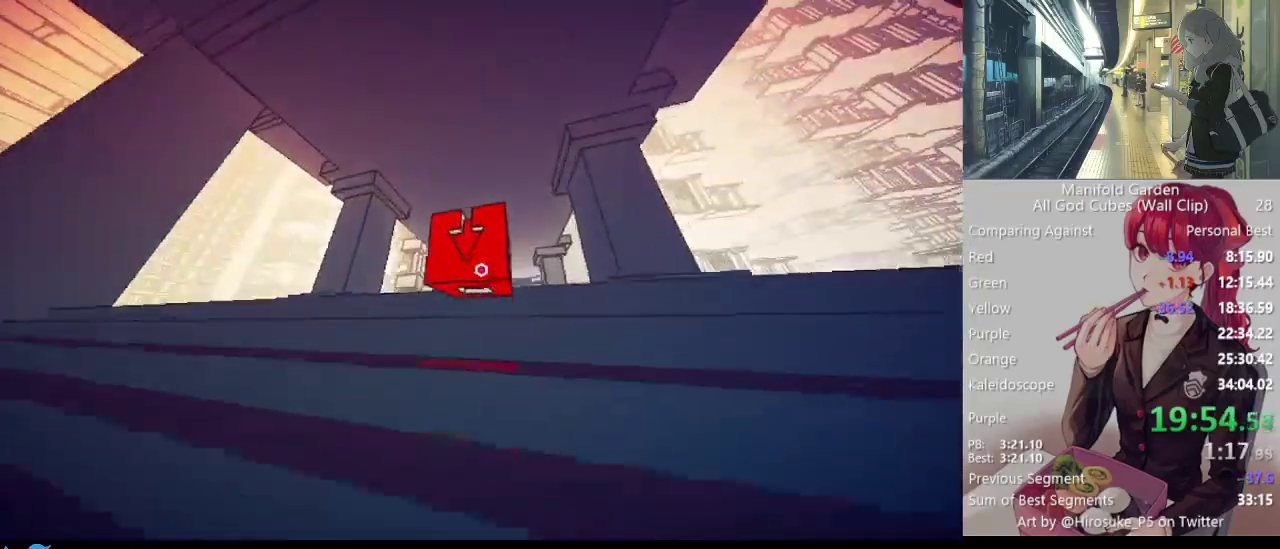
{"keys": ["shift", "w"], "mouse": [], "events": []}
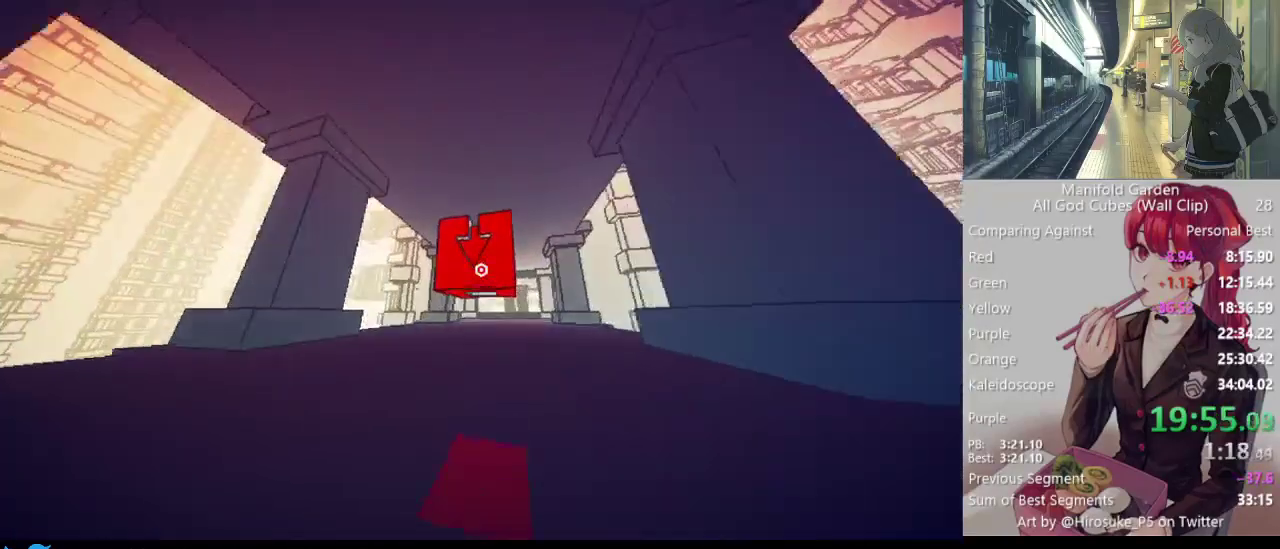
{"keys": ["shift", "w"], "mouse": [], "events": []}
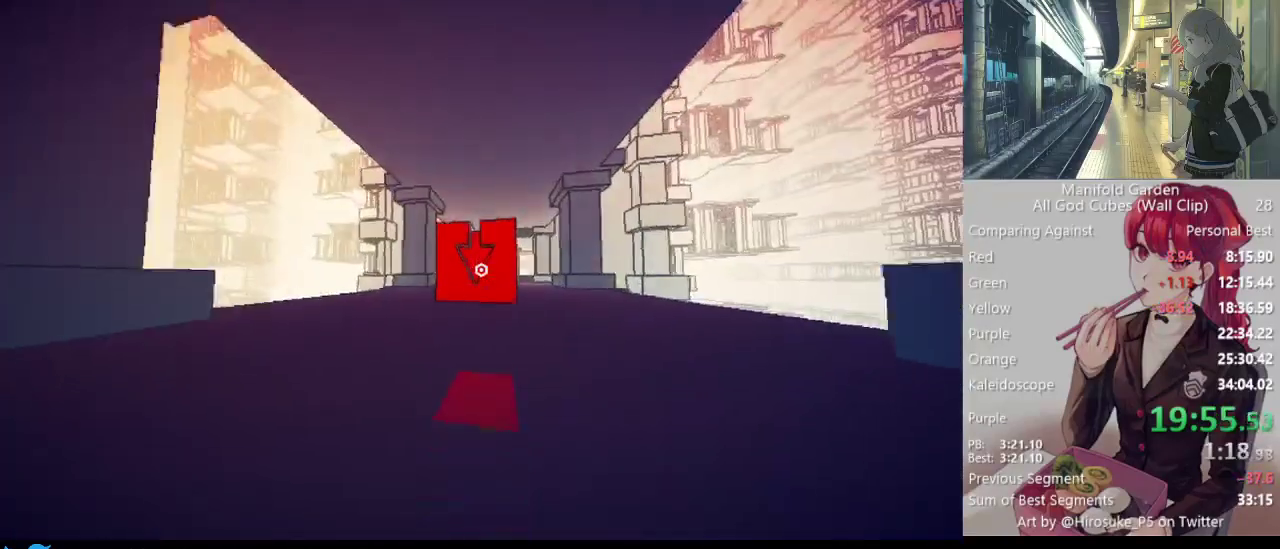
{"keys": ["shift", "w"], "mouse": [], "events": []}
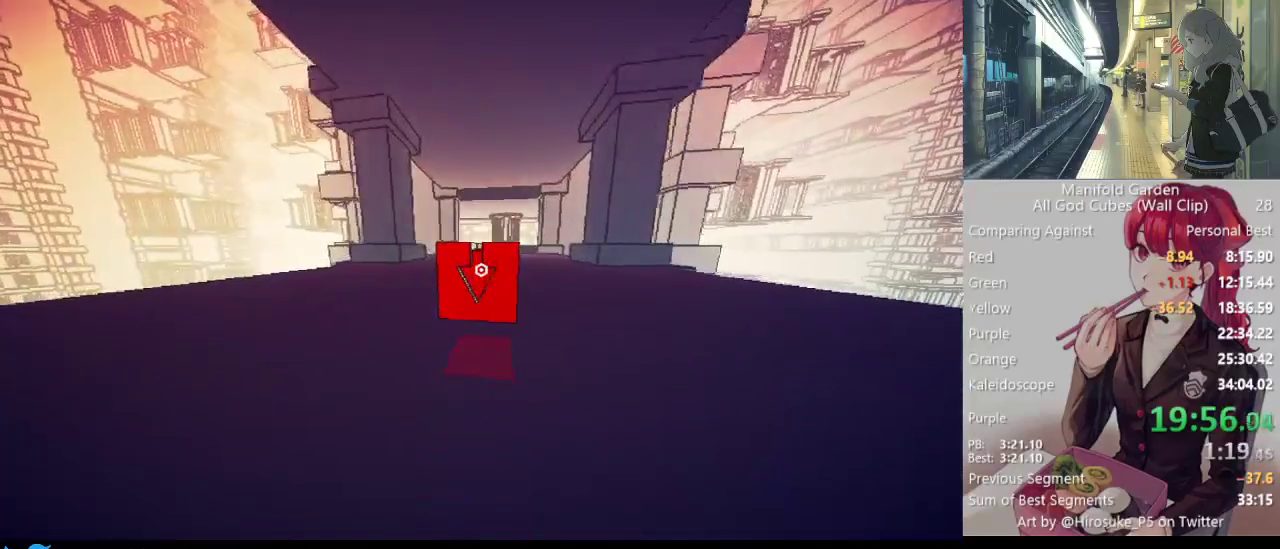
{"keys": ["shift", "w"], "mouse": [], "events": []}
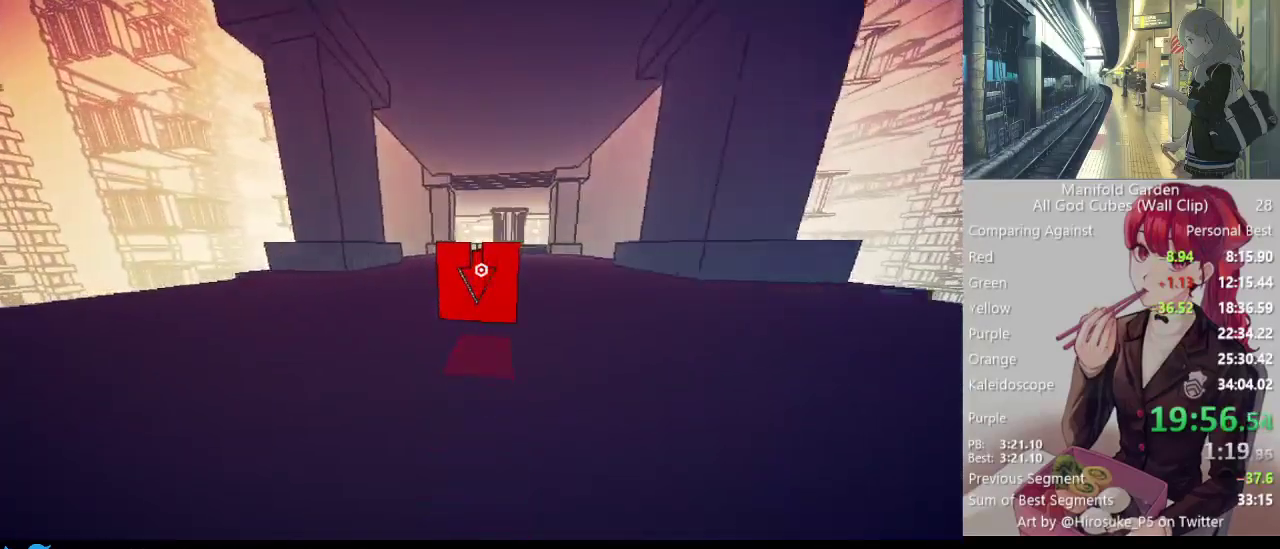
{"keys": ["shift", "w"], "mouse": [], "events": []}
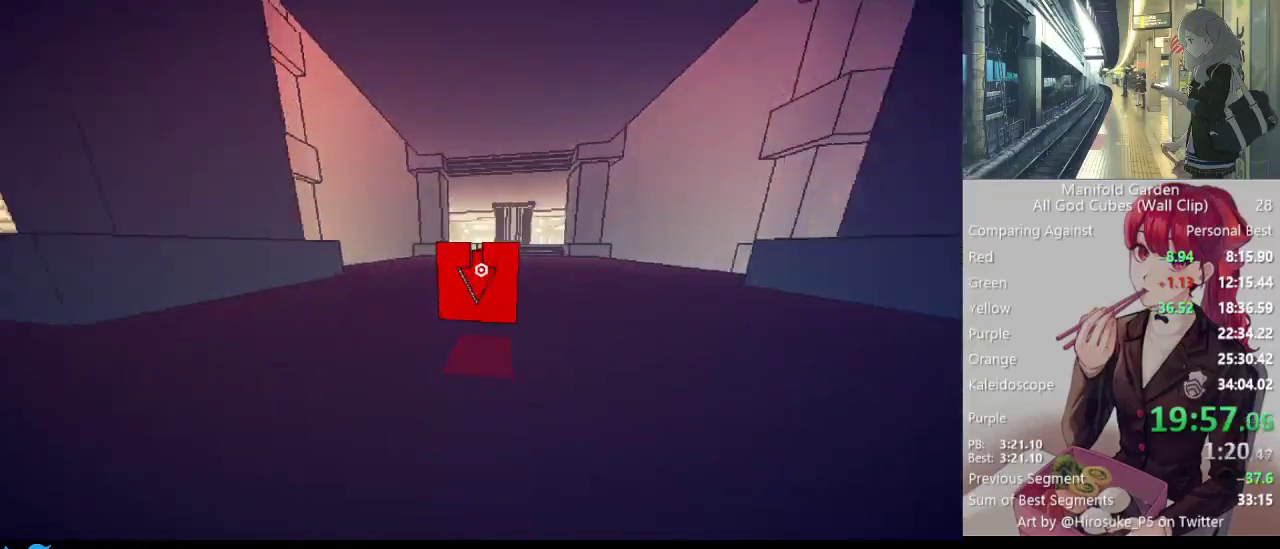
{"keys": ["shift", "w"], "mouse": [], "events": []}
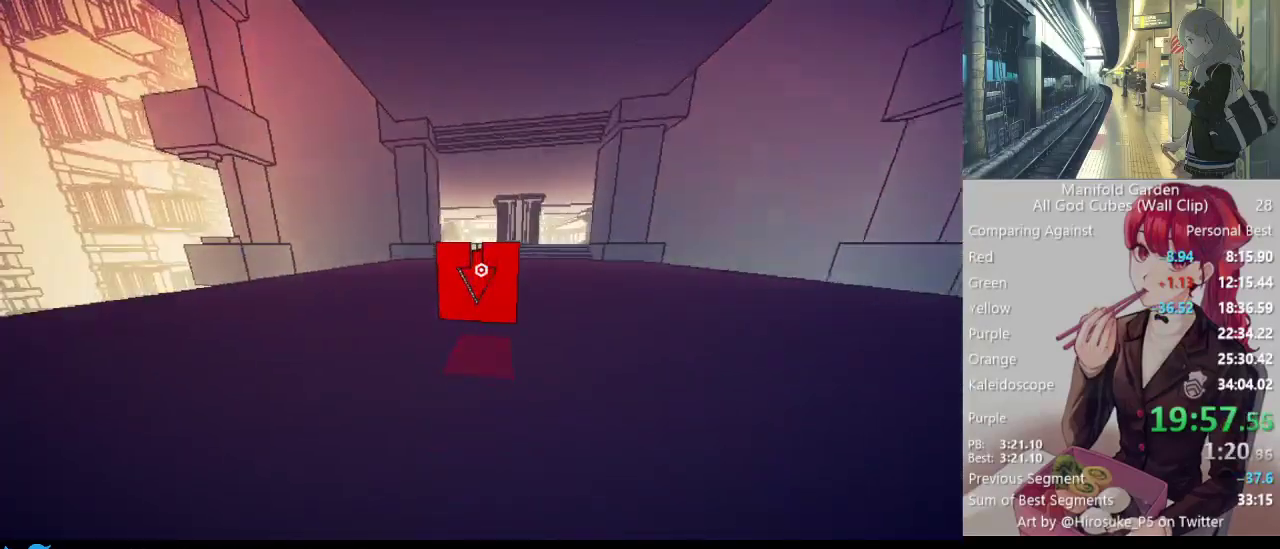
{"keys": ["shift", "w"], "mouse": [], "events": []}
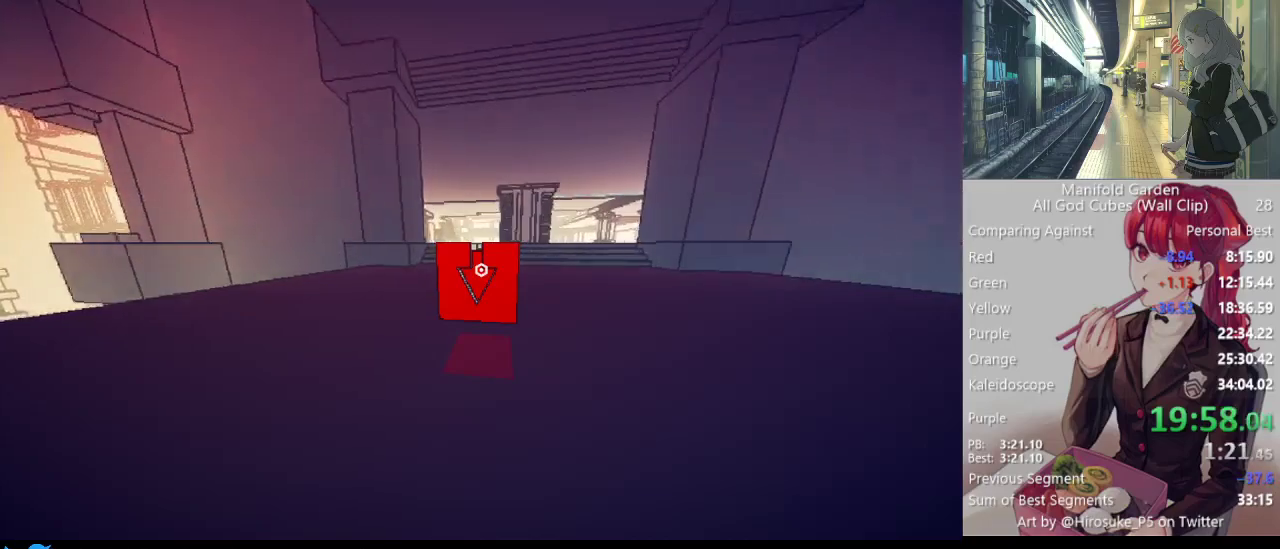
{"keys": ["shift", "w"], "mouse": [], "events": []}
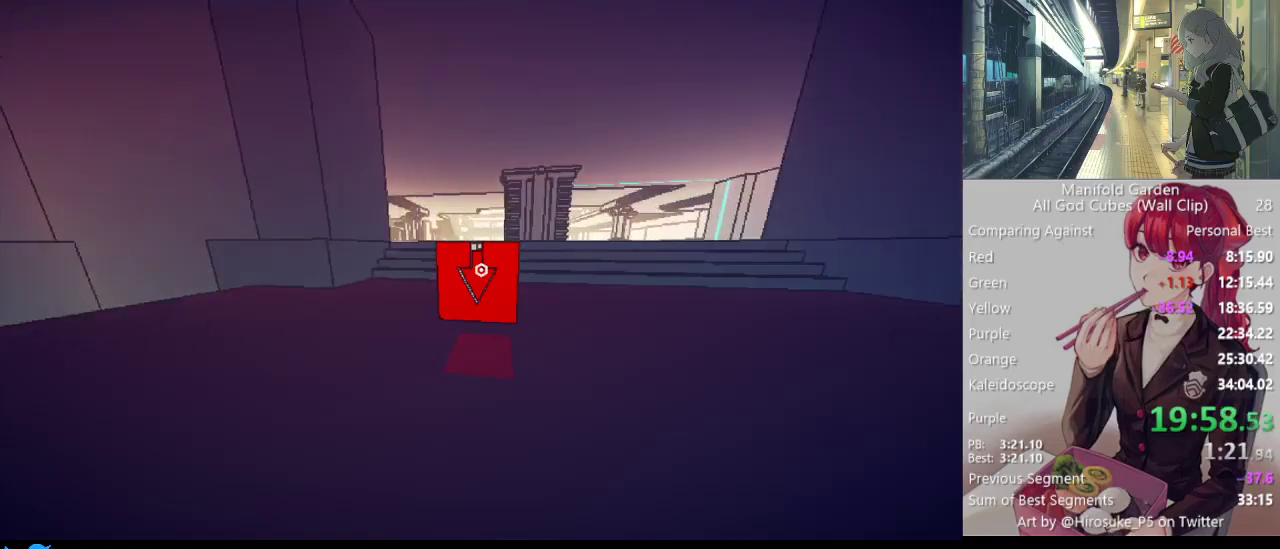
{"keys": ["shift", "w"], "mouse": [], "events": []}
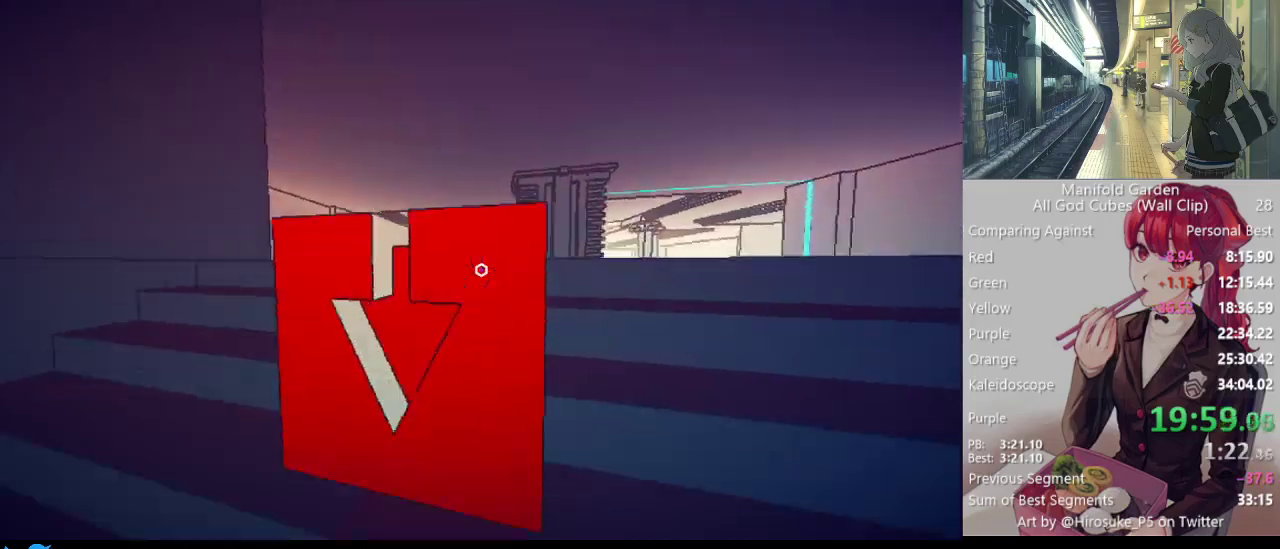
{"keys": ["shift", "w"], "mouse": [], "events": []}
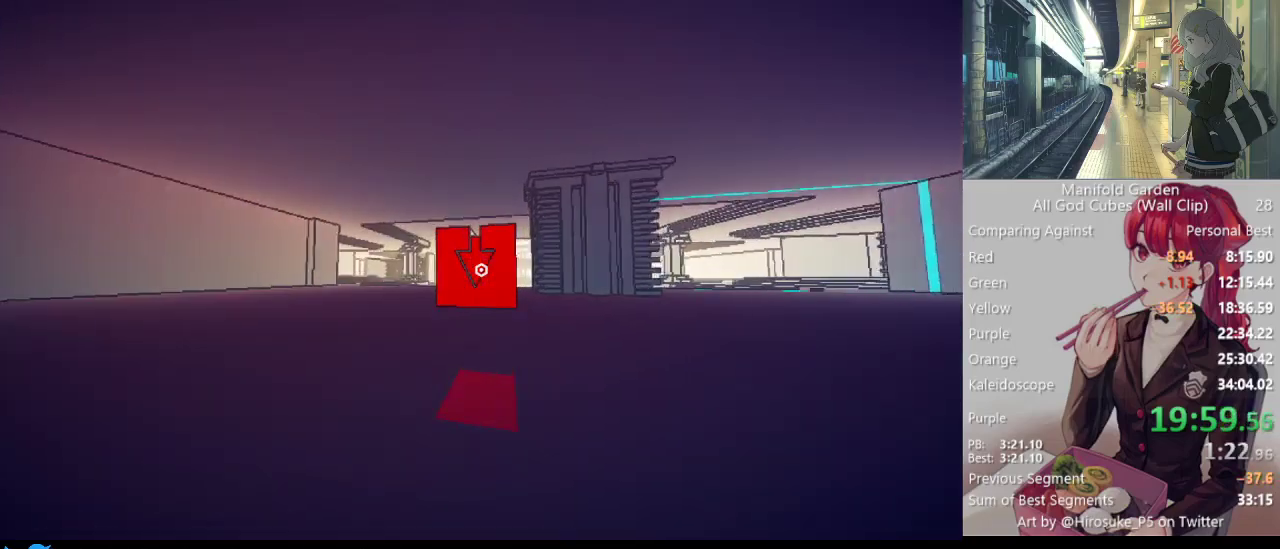
{"keys": ["shift", "w"], "mouse": [], "events": []}
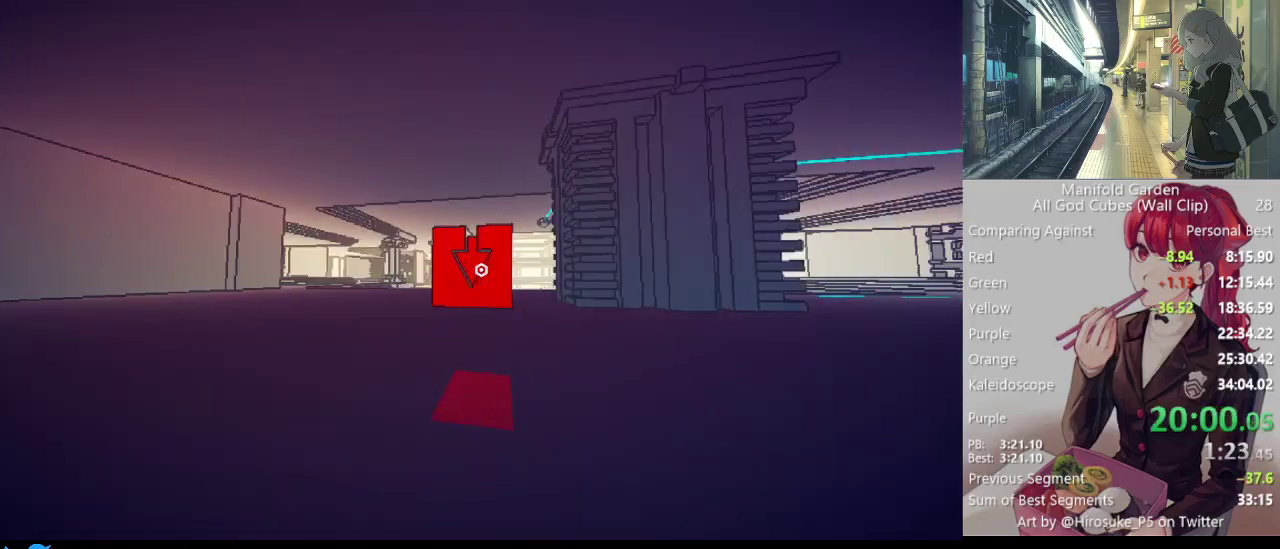
{"keys": ["shift", "w"], "mouse": [], "events": []}
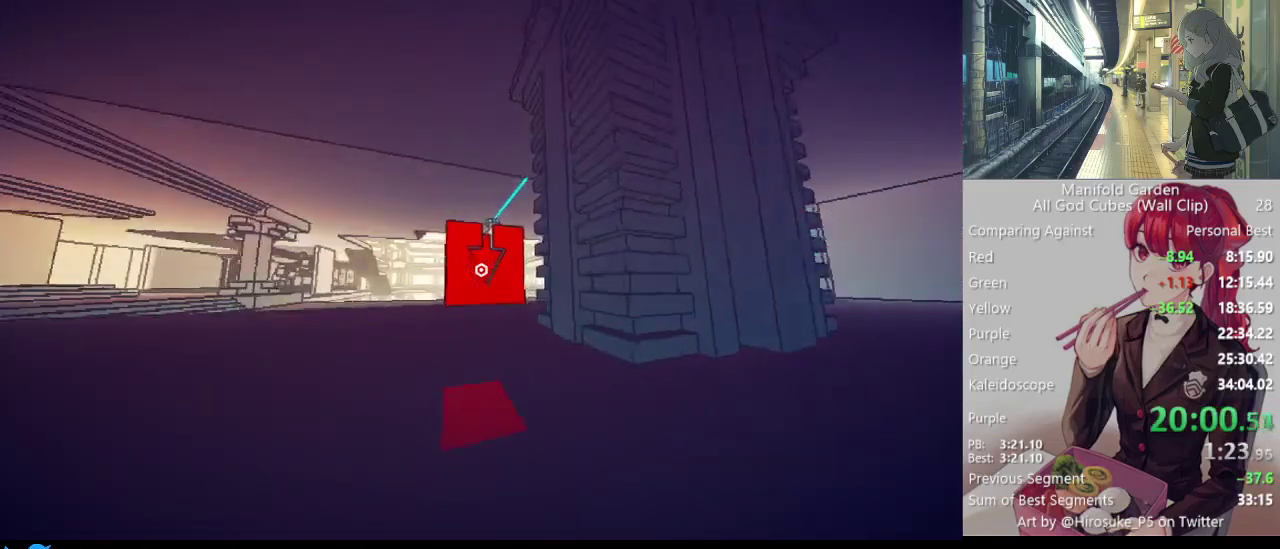
{"keys": ["shift", "w"], "mouse": [], "events": []}
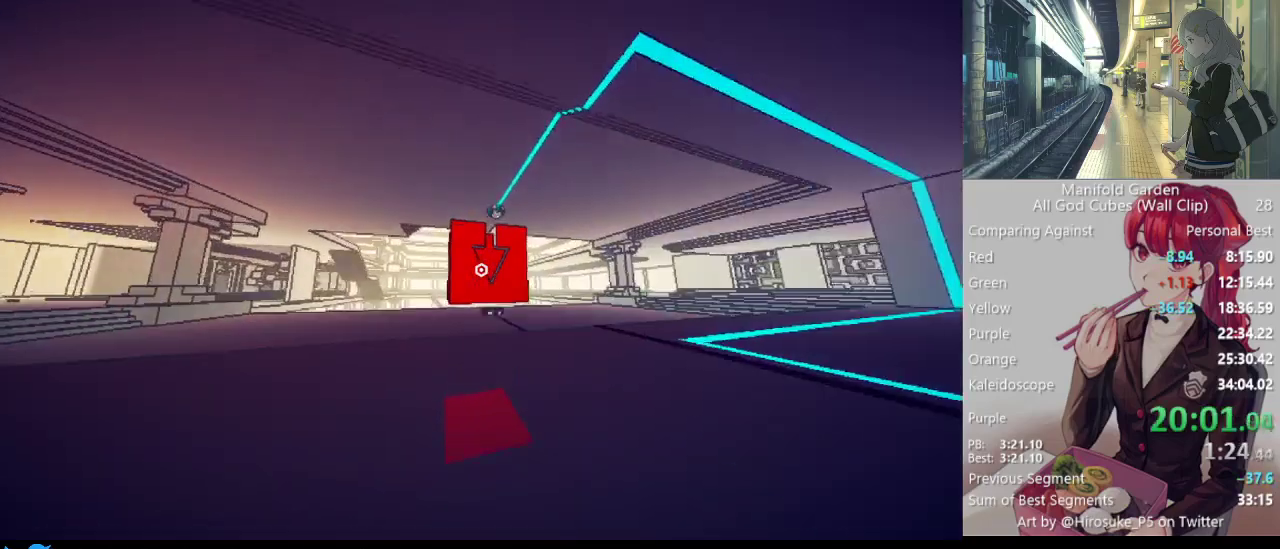
{"keys": ["shift", "w"], "mouse": [], "events": []}
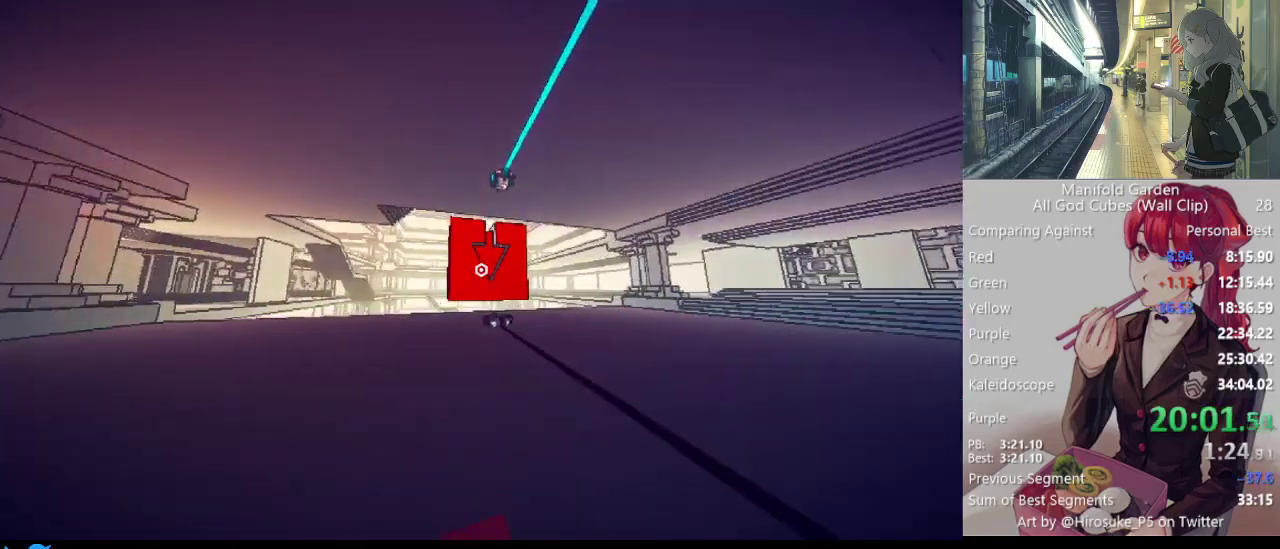
{"keys": ["shift", "w"], "mouse": [], "events": []}